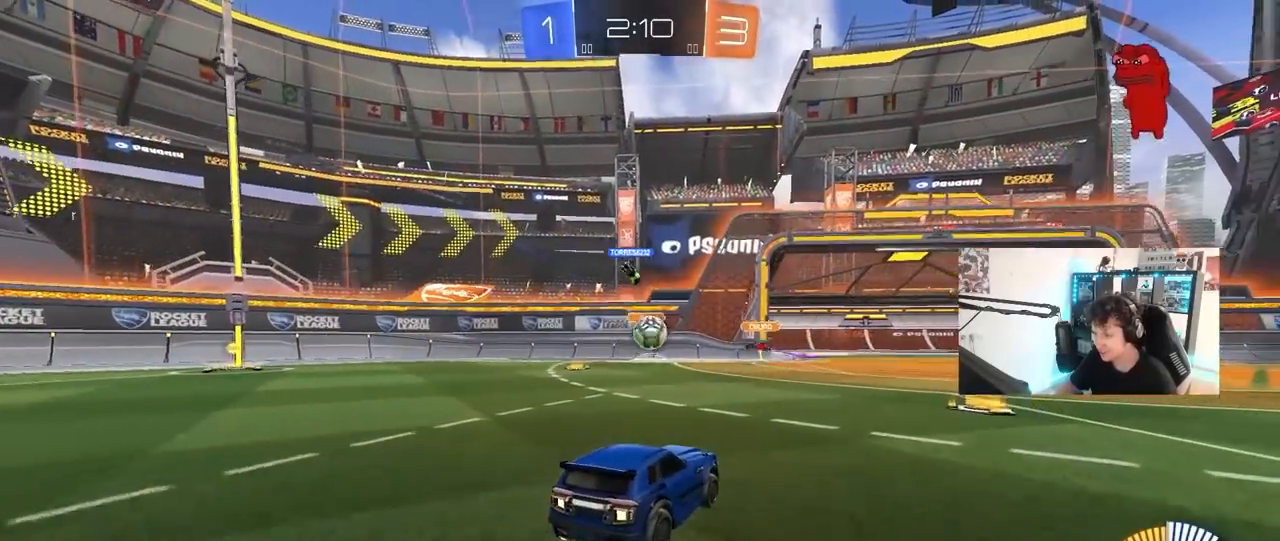
Gameplay with keyboard and mouse; each line is a JSON object with the keys and mouse buttons held at the frame after it. "events" lists presses ("down") and releases ("up") of "1", "2", "3", "4", "5", "a", "alt", "c", "caps_lock", "ctrl", "d", "e", "f", "g", "q", "r", "s", "shift", "space", "t", "tab", "v", "w", "x", "z", "mouse_left", "mouse_wheel" and "mouse_right" between this image and that frame as [ms after this image, input, new state], when the widget could be followed in between. "mouse_left", "mouse_wheel", "mouse_right" = the "left", "wheel", "right" buttons of the "mouse" list. No other keys are recorded. "wheel" means that the mouse wheel is clicked or scrolled. "mouse_move" is the direction in which the mouse moves at that frame (one of eight, or "still"), when it could be read.
{"keys": ["a", "s"], "mouse": [], "mouse_move": "still", "events": [[83, "w", "down"], [133, "d", "down"], [400, "a", "down"], [400, "d", "up"], [400, "w", "up"], [500, "s", "down"]]}
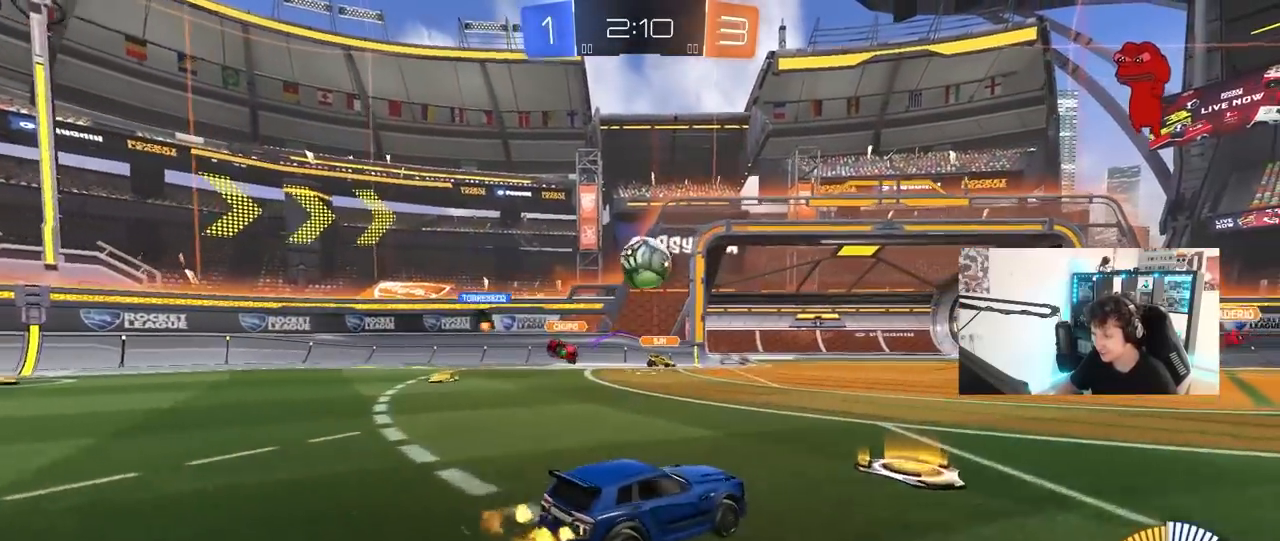
{"keys": [], "mouse": ["left"], "mouse_move": "still", "events": [[50, "d", "down"], [100, "a", "up"], [100, "mouse_left", "down"], [100, "mouse_right", "down"], [100, "s", "up"], [233, "s", "down"], [283, "s", "up"], [333, "mouse_right", "up"], [383, "d", "up"], [433, "a", "down"], [467, "a", "up"]]}
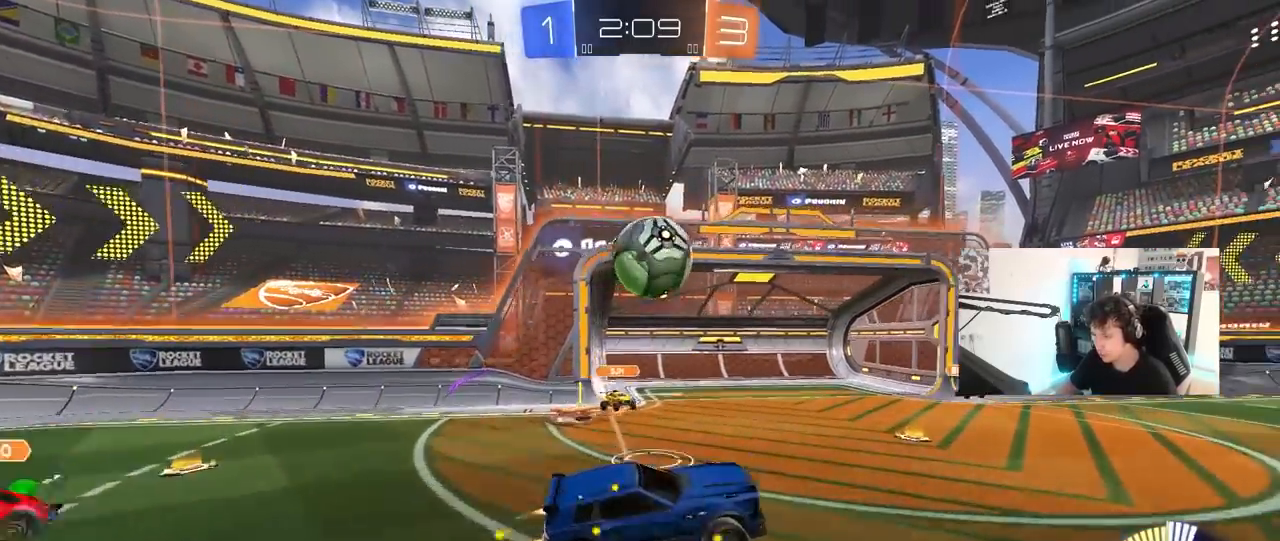
{"keys": ["a", "shift"], "mouse": ["left"], "mouse_move": "still", "events": [[17, "a", "down"], [17, "shift", "down"], [117, "s", "down"], [117, "shift", "up"], [200, "s", "up"], [350, "shift", "down"]]}
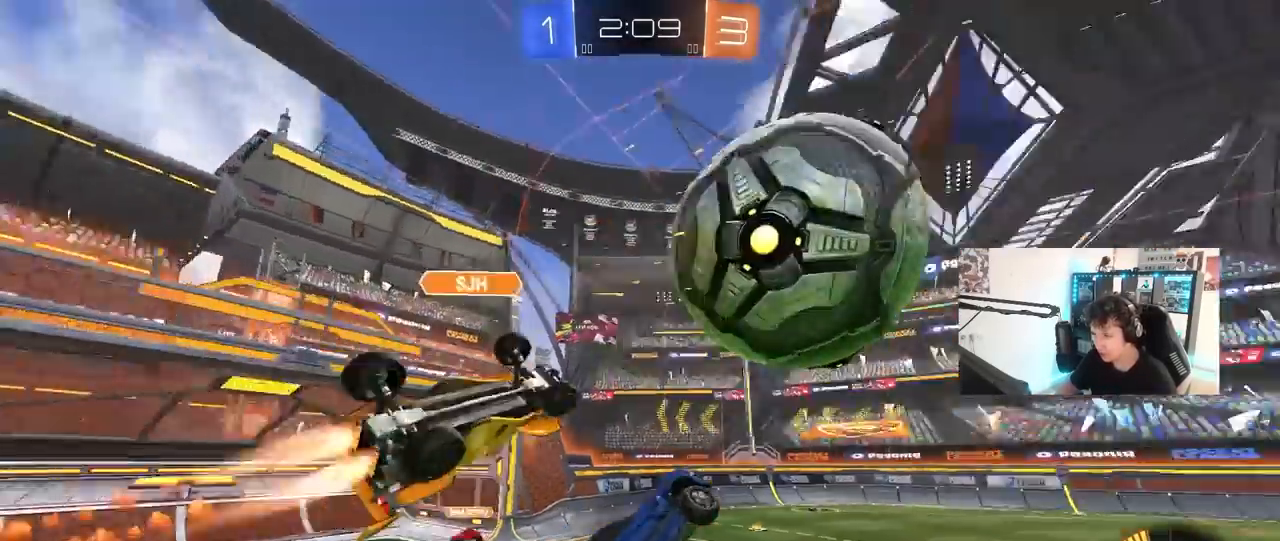
{"keys": [], "mouse": [], "mouse_move": "still", "events": [[33, "mouse_right", "down"], [133, "s", "down"], [167, "mouse_left", "up"], [217, "mouse_right", "up"], [417, "shift", "up"], [500, "a", "up"], [500, "s", "up"]]}
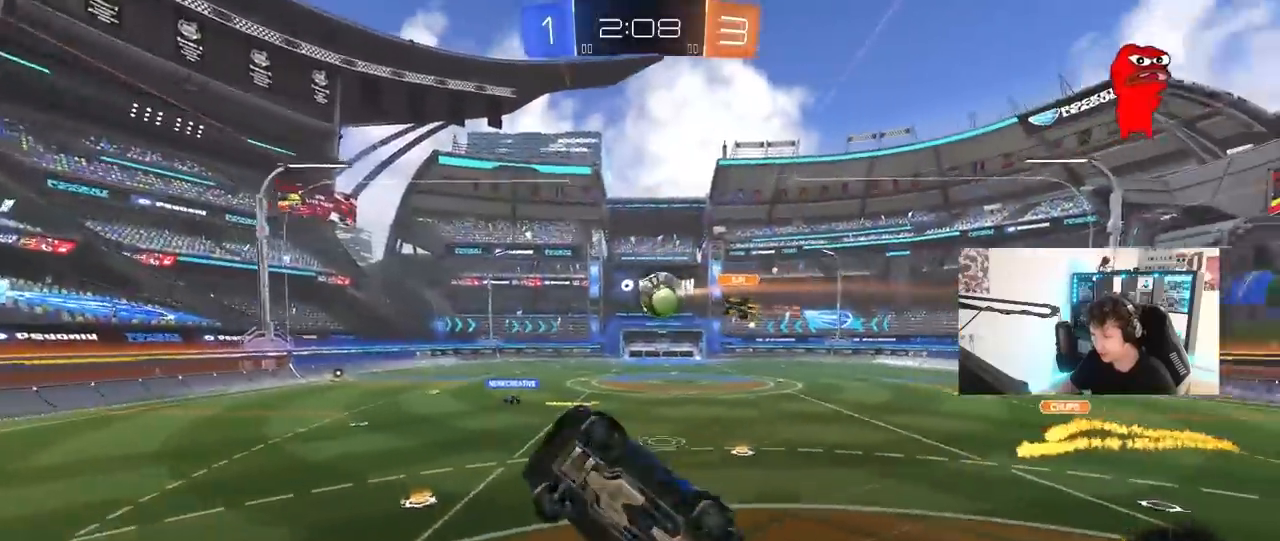
{"keys": ["a", "w"], "mouse": [], "mouse_move": "still", "events": [[100, "d", "down"], [100, "w", "down"], [150, "mouse_left", "down"], [283, "d", "up"], [417, "a", "down"], [467, "mouse_left", "up"]]}
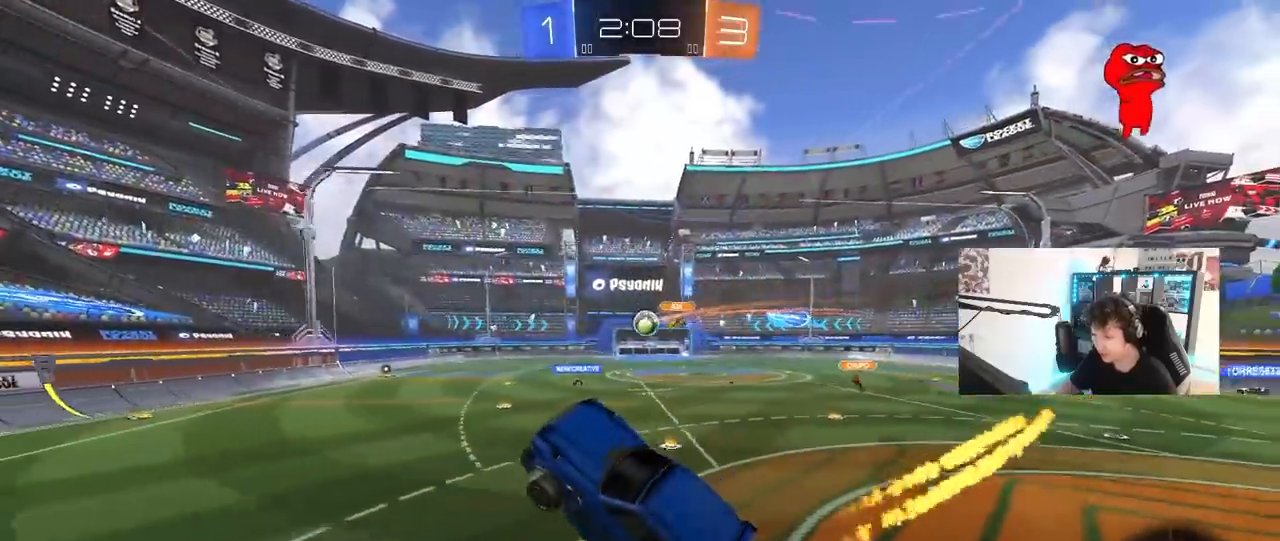
{"keys": [], "mouse": ["left"], "mouse_move": "still", "events": [[17, "d", "down"], [67, "a", "up"], [67, "shift", "down"], [300, "shift", "up"], [350, "d", "up"], [350, "w", "up"], [483, "mouse_left", "down"]]}
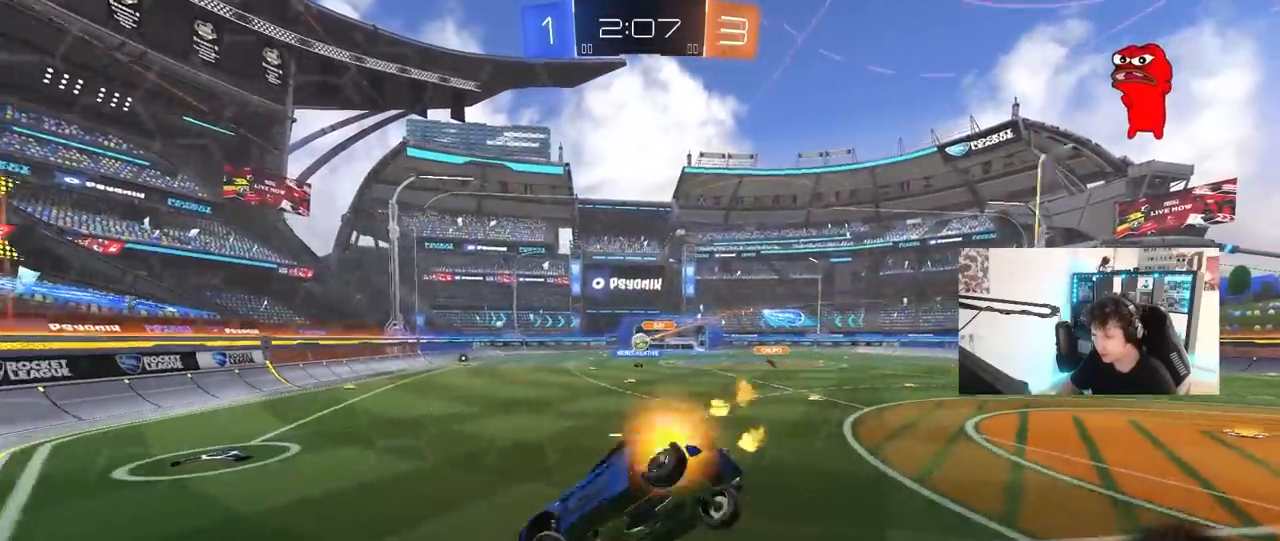
{"keys": ["w"], "mouse": ["left", "right"], "mouse_move": "still", "events": [[133, "d", "down"], [133, "w", "down"], [367, "d", "up"], [500, "mouse_right", "down"]]}
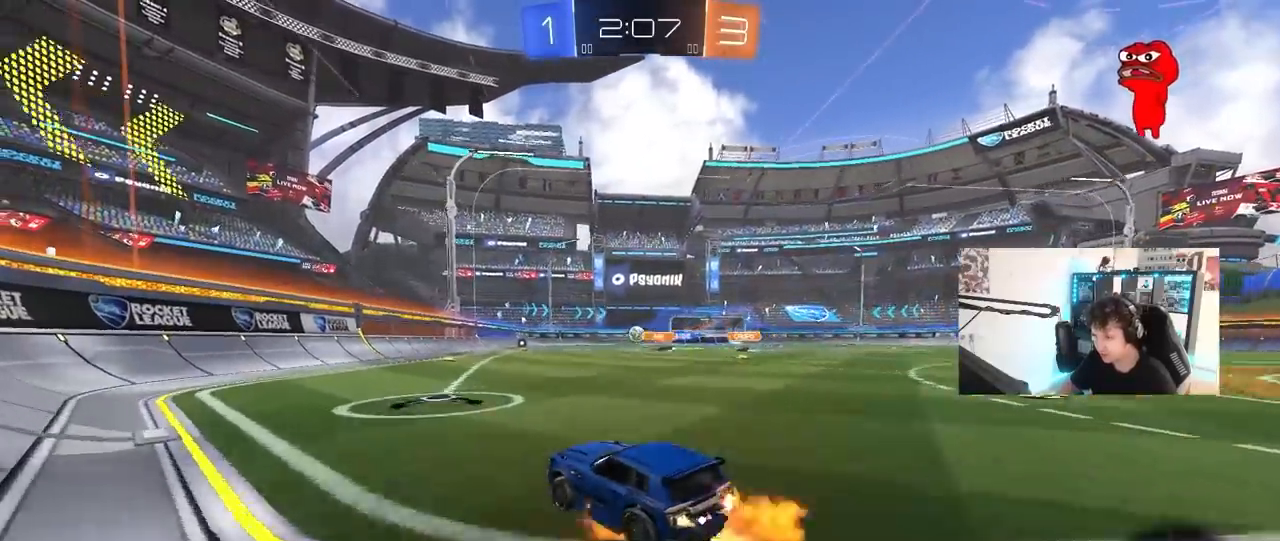
{"keys": ["d", "s", "shift"], "mouse": [], "mouse_move": "up", "events": [[100, "d", "down"], [100, "mouse_right", "up"], [100, "shift", "down"], [150, "mouse_right", "down"], [183, "s", "down"], [183, "w", "up"], [233, "mouse_left", "up"], [283, "mouse_right", "up"]]}
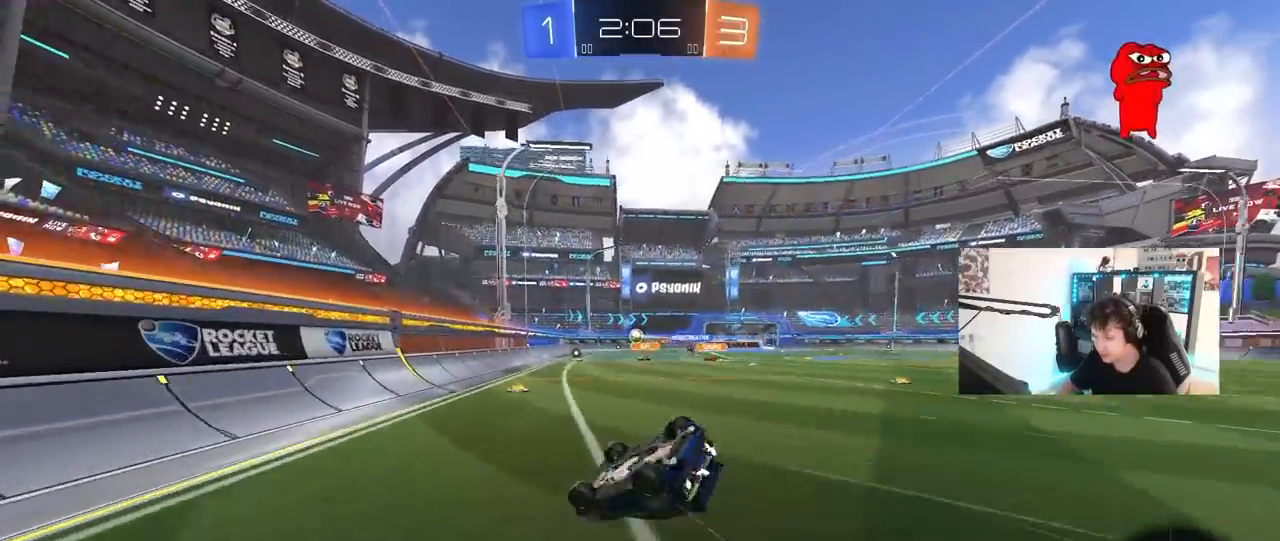
{"keys": ["d"], "mouse": [], "mouse_move": "still", "events": [[67, "s", "up"], [167, "s", "down"], [400, "shift", "up"], [450, "s", "up"]]}
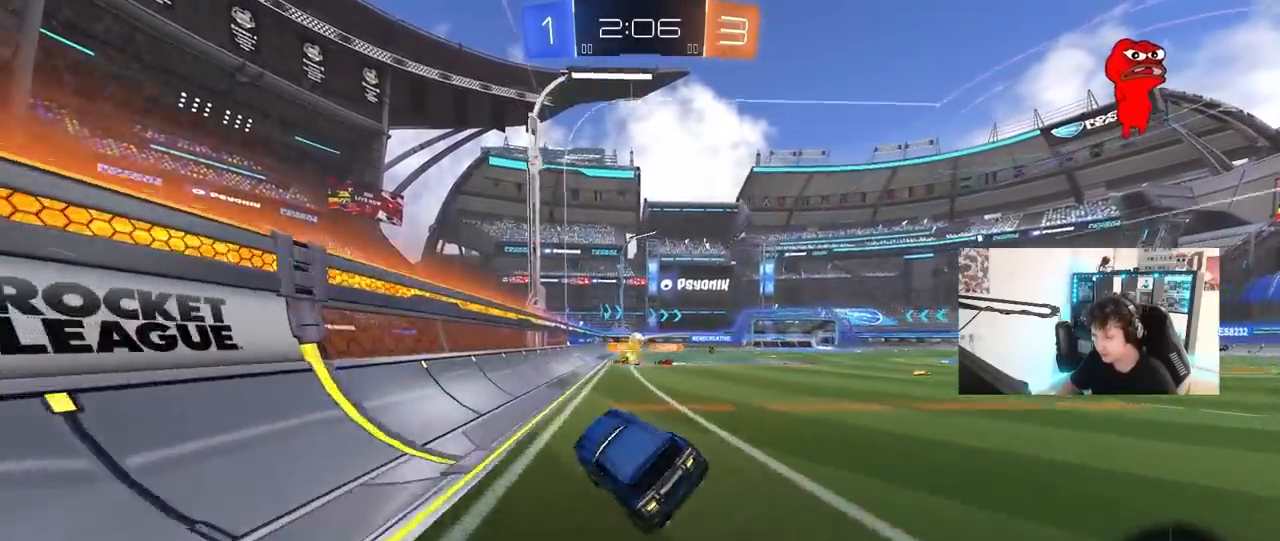
{"keys": ["d", "w"], "mouse": [], "mouse_move": "still", "events": [[33, "d", "up"], [133, "w", "down"], [167, "d", "down"], [217, "mouse_left", "down"], [400, "mouse_left", "up"]]}
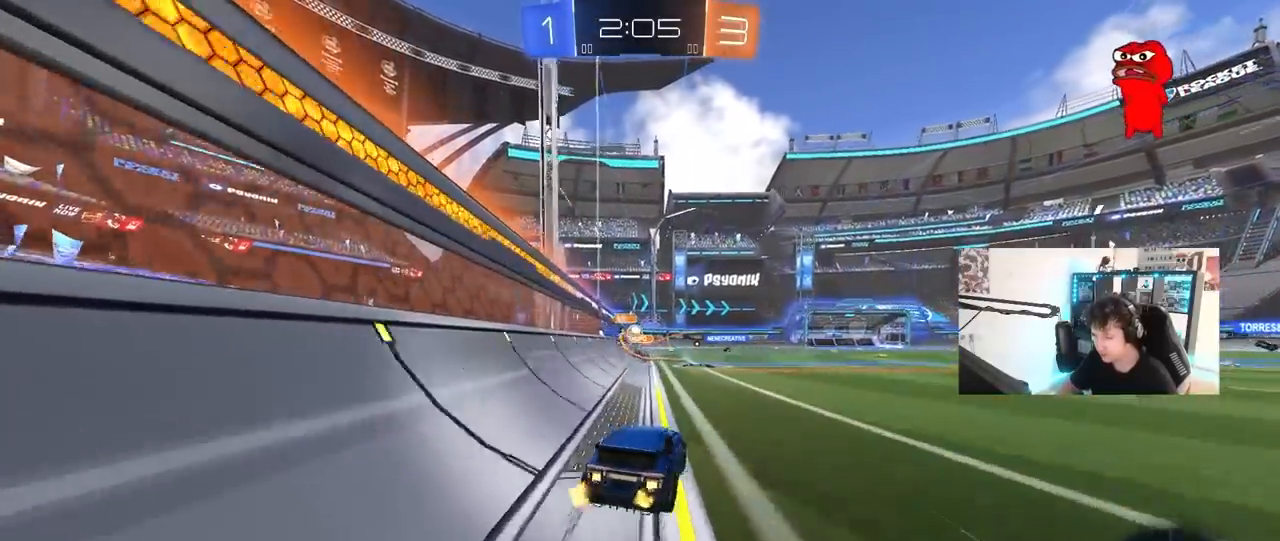
{"keys": ["w"], "mouse": [], "mouse_move": "still", "events": [[150, "space", "down"], [183, "mouse_left", "down"], [333, "space", "up"], [383, "d", "up"], [383, "mouse_left", "up"]]}
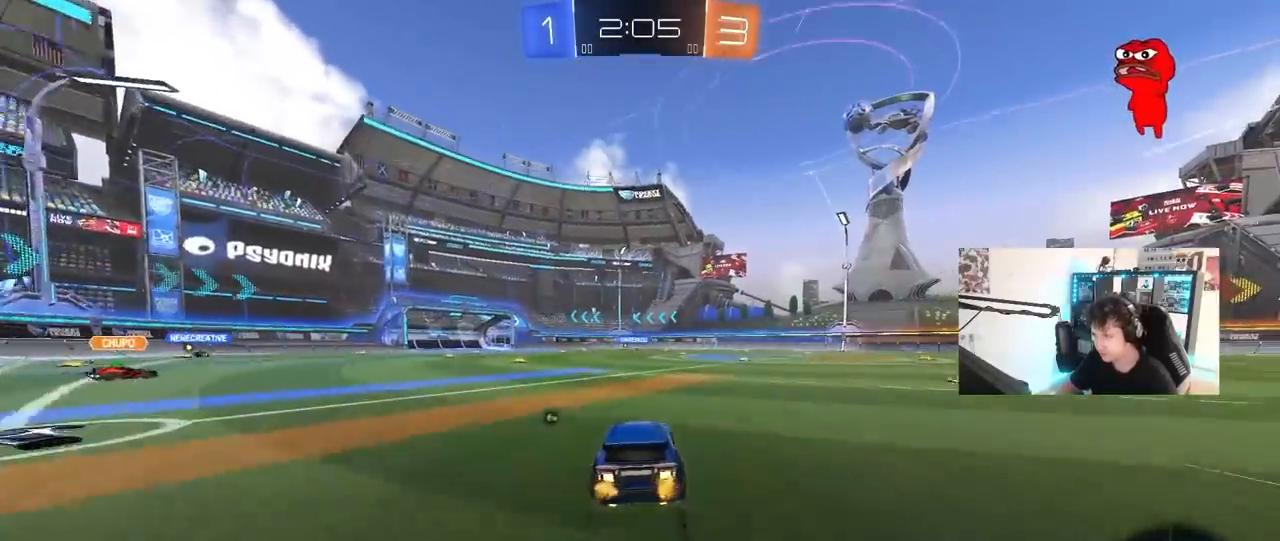
{"keys": ["w"], "mouse": [], "mouse_move": "still", "events": [[67, "d", "down"], [200, "d", "up"], [300, "d", "down"], [400, "d", "up"]]}
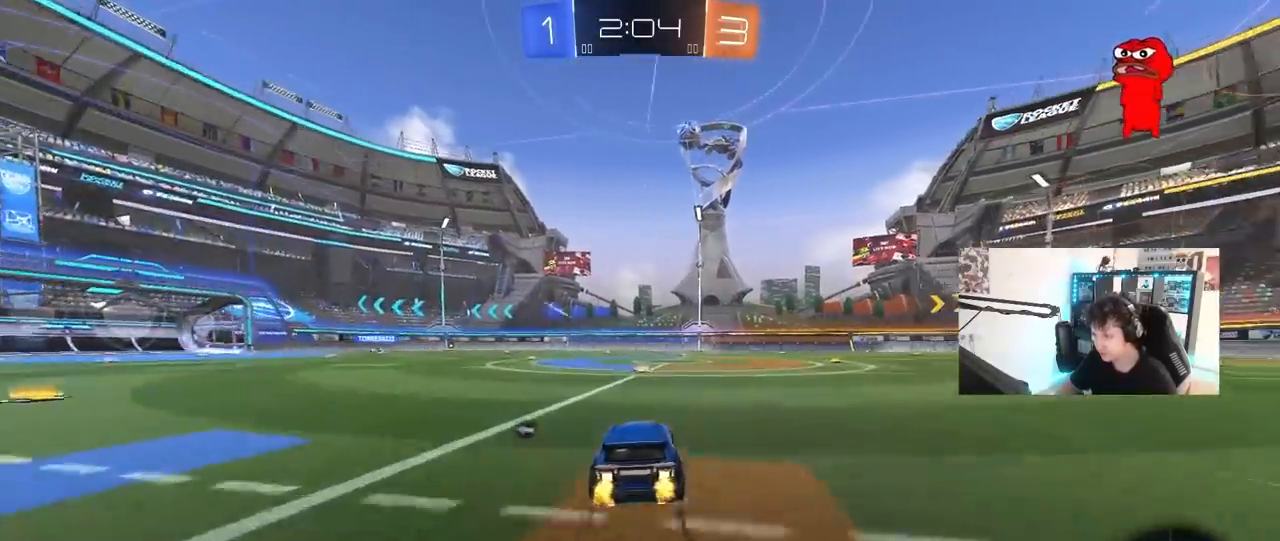
{"keys": ["w"], "mouse": ["right"], "mouse_move": "left", "events": [[83, "space", "down"], [217, "a", "down"], [217, "space", "up"], [467, "a", "up"], [500, "mouse_right", "down"]]}
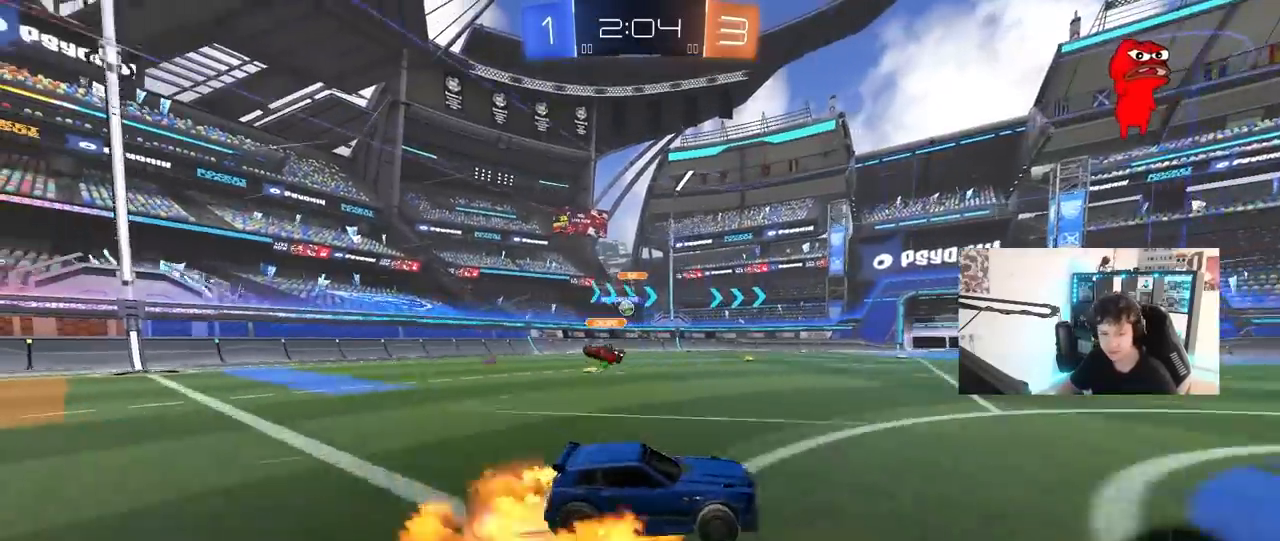
{"keys": ["a", "s", "shift"], "mouse": [], "mouse_move": "still", "events": [[50, "a", "down"], [50, "mouse_right", "up"], [50, "shift", "down"], [100, "mouse_right", "down"], [150, "s", "down"], [150, "w", "up"], [233, "mouse_right", "up"], [383, "space", "down"], [467, "space", "up"]]}
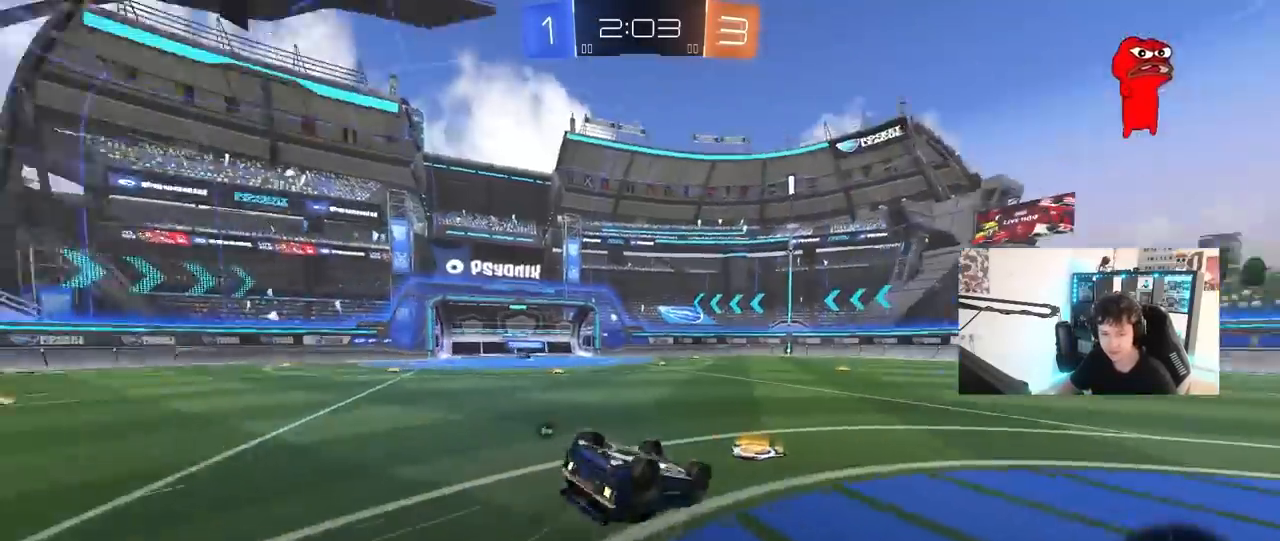
{"keys": [], "mouse": [], "mouse_move": "still", "events": [[17, "s", "up"], [117, "s", "down"], [150, "space", "down"], [350, "s", "up"], [350, "space", "up"], [400, "shift", "up"], [450, "a", "up"]]}
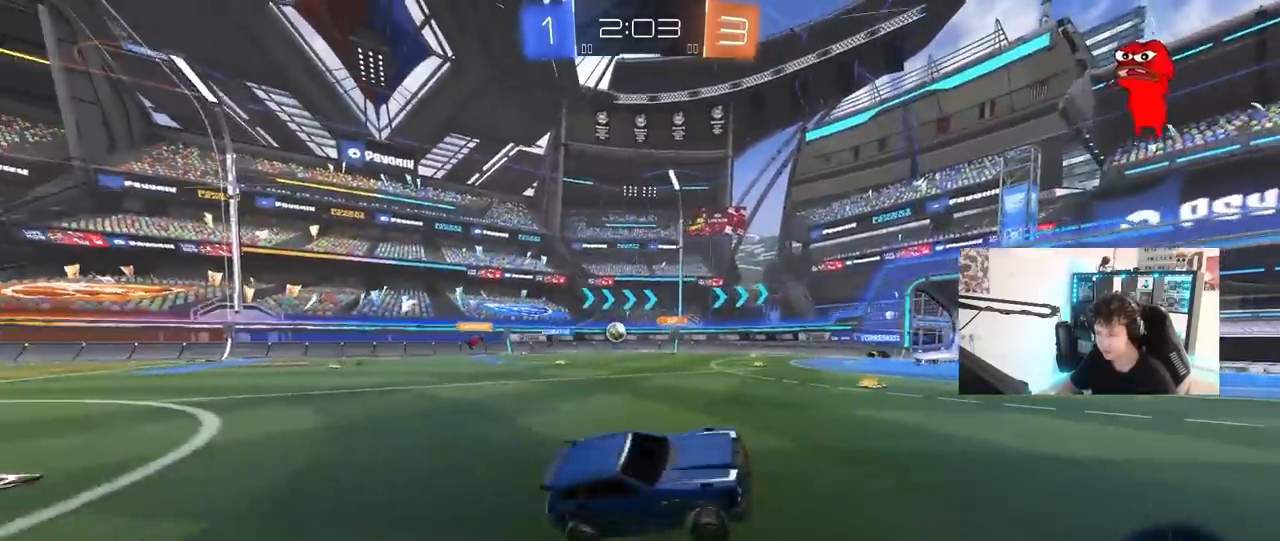
{"keys": ["a", "w"], "mouse": [], "mouse_move": "still", "events": [[83, "a", "down"], [83, "w", "down"]]}
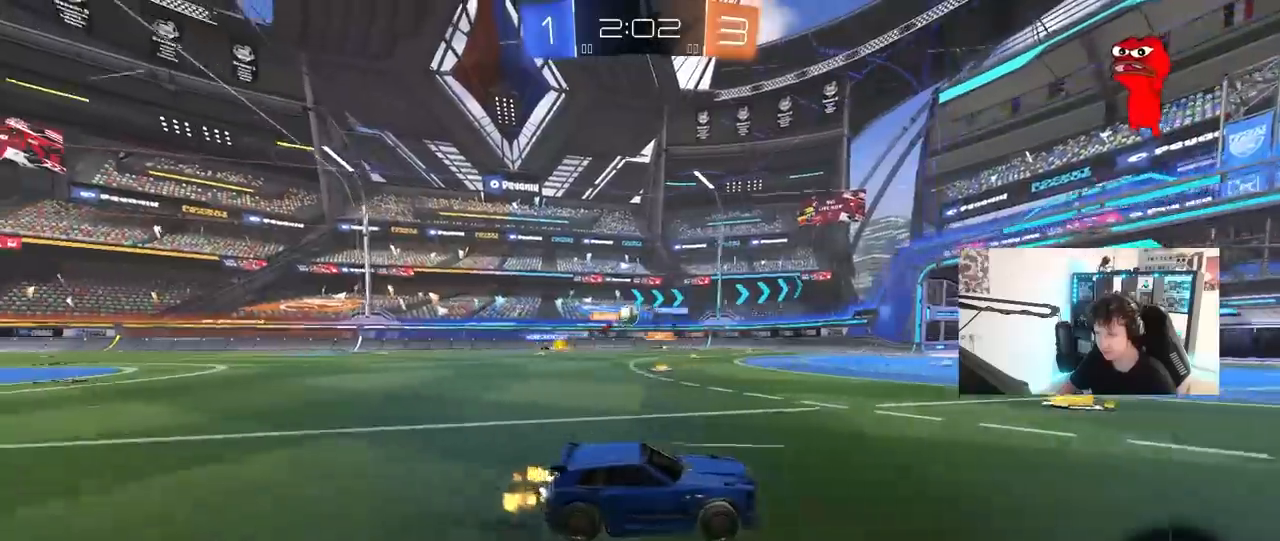
{"keys": ["a", "shift", "w"], "mouse": [], "mouse_move": "still", "events": [[50, "a", "up"], [150, "a", "down"], [383, "w", "up"], [433, "shift", "down"], [467, "w", "down"]]}
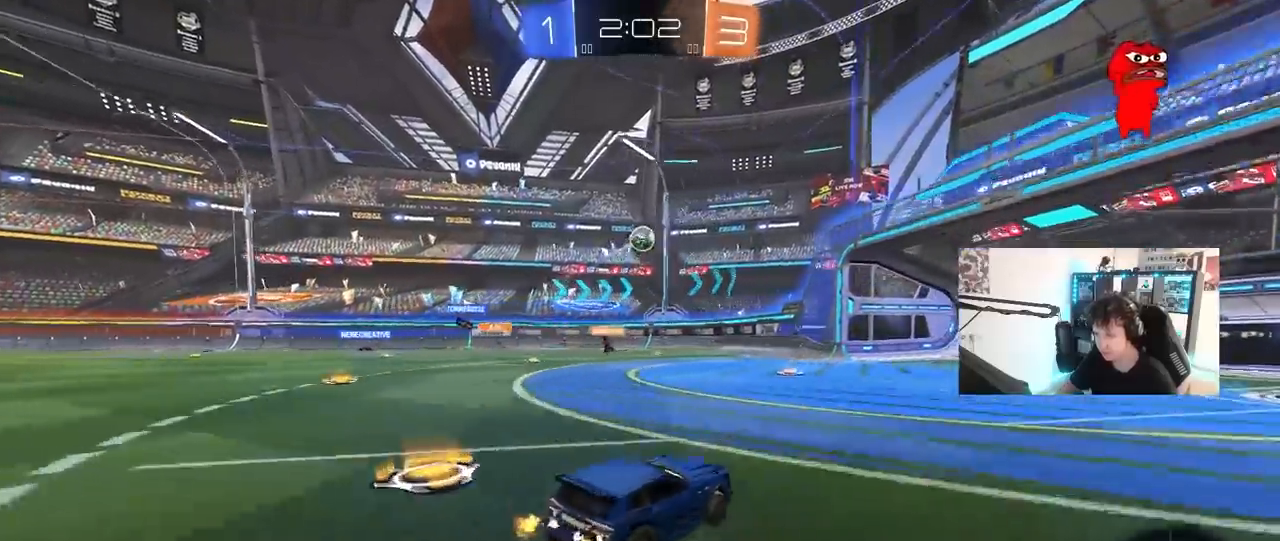
{"keys": ["a", "s"], "mouse": [], "mouse_move": "still", "events": [[17, "shift", "up"], [117, "a", "up"], [200, "a", "down"], [200, "w", "up"], [483, "s", "down"]]}
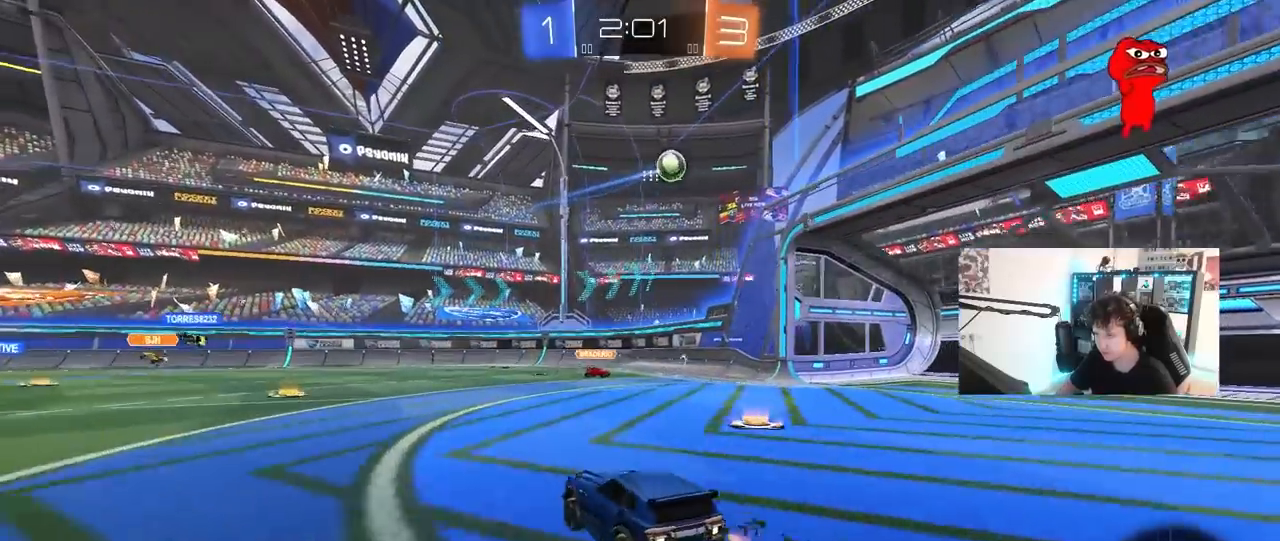
{"keys": ["a", "s", "shift"], "mouse": ["left", "right"], "mouse_move": "still", "events": [[83, "a", "up"], [83, "mouse_right", "down"], [167, "d", "down"], [167, "mouse_left", "down"], [267, "d", "up"], [317, "mouse_right", "up"], [317, "s", "up"], [367, "mouse_right", "down"], [367, "s", "down"], [417, "a", "down"], [450, "shift", "down"]]}
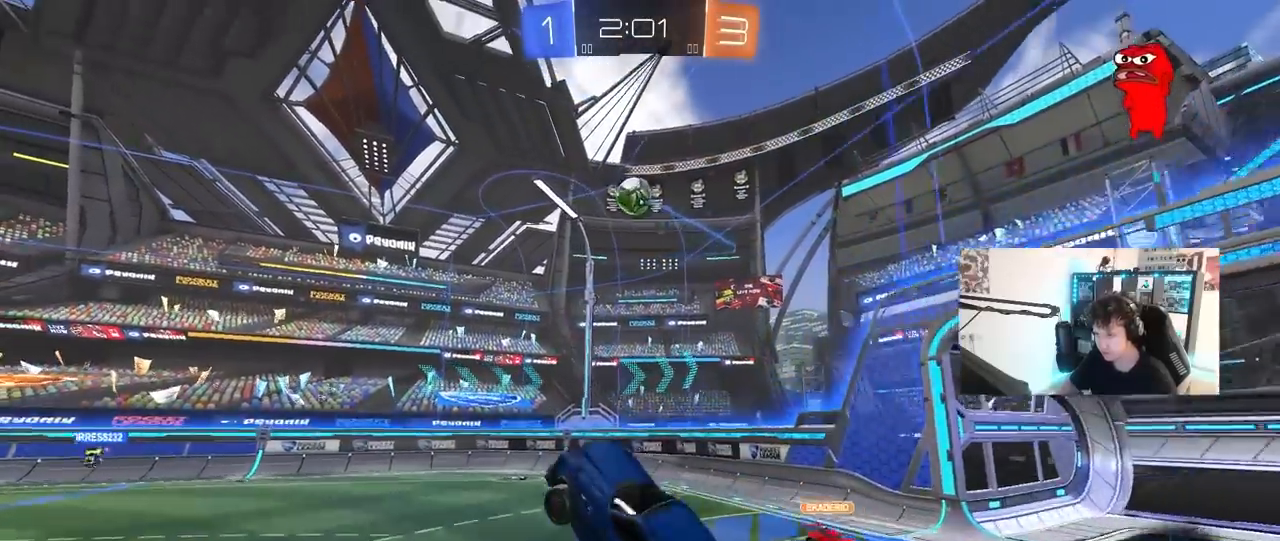
{"keys": ["d", "w"], "mouse": ["left"], "mouse_move": "still", "events": [[50, "s", "up"], [100, "a", "up"], [100, "d", "down"], [100, "mouse_right", "up"], [100, "shift", "up"], [183, "w", "down"], [233, "d", "up"], [283, "a", "down"], [433, "a", "up"], [433, "d", "down"]]}
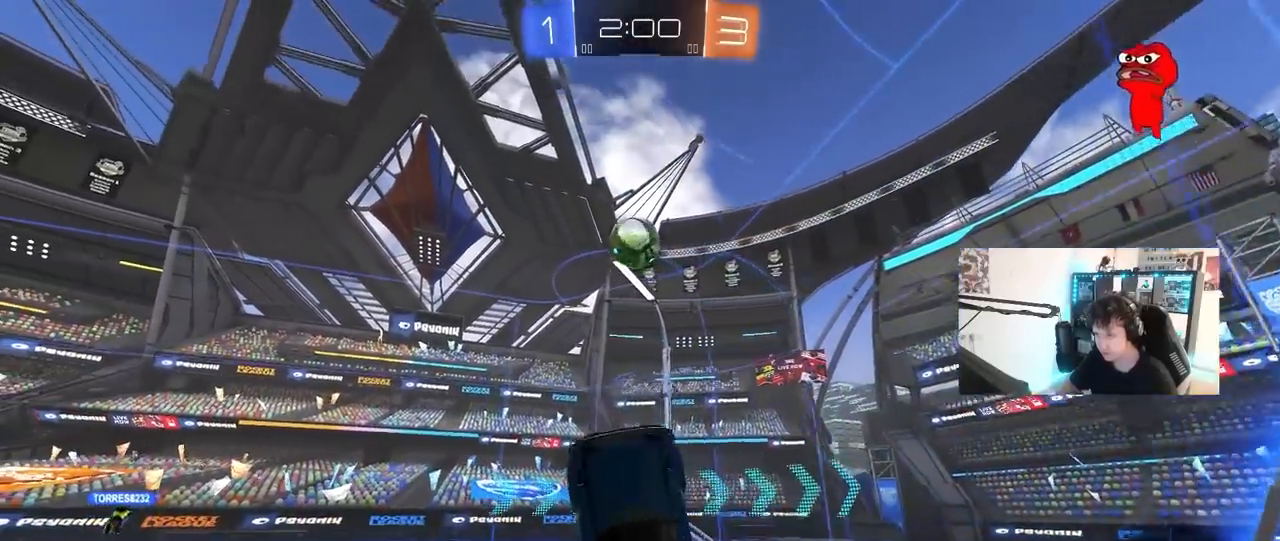
{"keys": ["a"], "mouse": [], "events": [[17, "d", "up"], [67, "a", "down"], [67, "w", "up"], [117, "mouse_left", "up"], [217, "mouse_left", "down"], [217, "mouse_right", "down"], [300, "mouse_right", "up"], [300, "shift", "down"], [400, "mouse_left", "up"], [483, "shift", "up"]]}
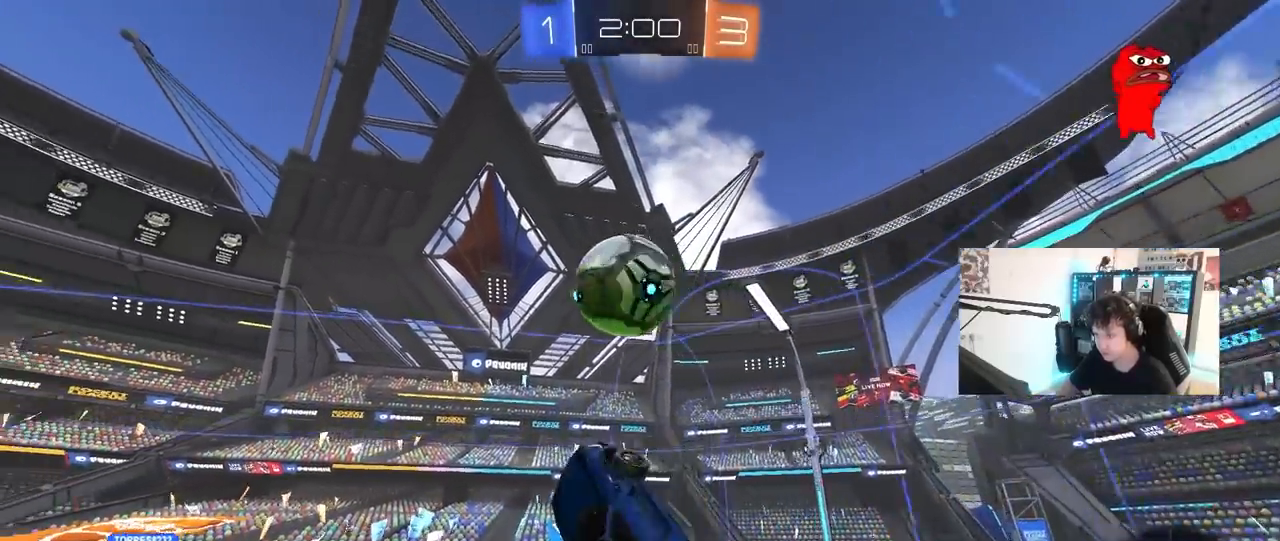
{"keys": ["a", "shift"], "mouse": [], "mouse_move": "still", "events": [[33, "a", "up"], [83, "d", "down"], [217, "s", "down"], [267, "a", "down"], [367, "d", "up"], [367, "s", "up"], [367, "shift", "down"]]}
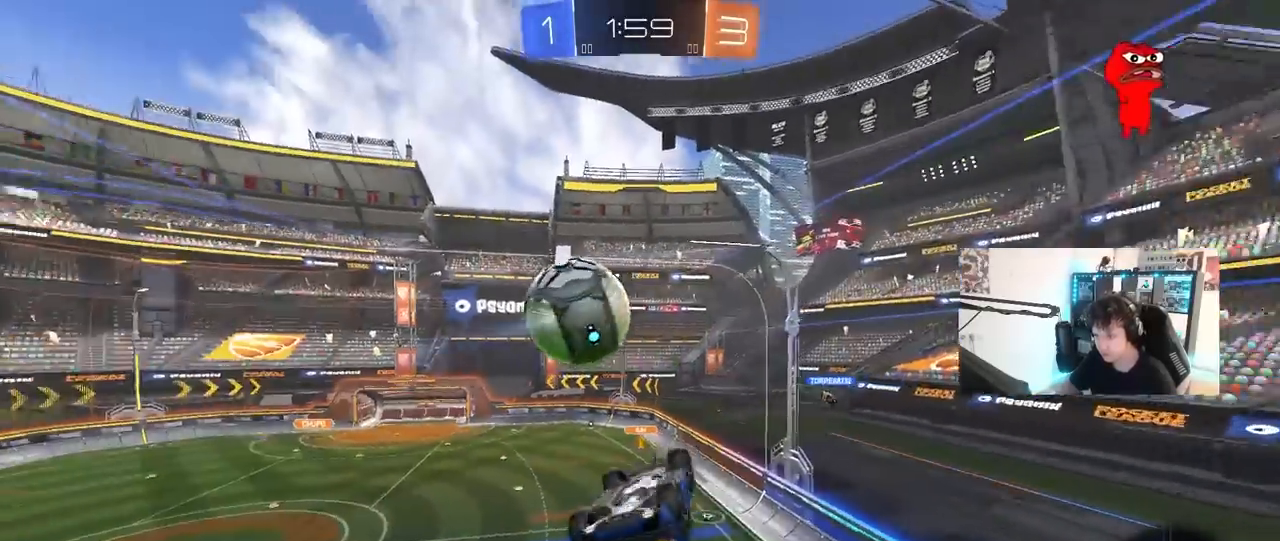
{"keys": ["a", "shift"], "mouse": [], "mouse_move": "still", "events": [[100, "w", "down"], [283, "w", "up"]]}
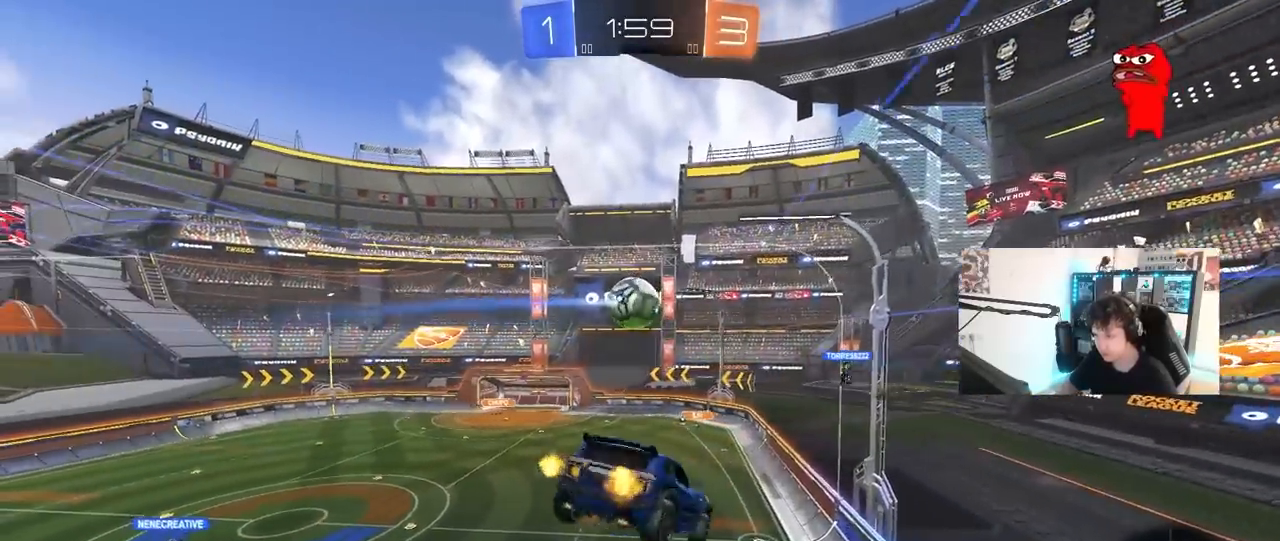
{"keys": ["w"], "mouse": [], "mouse_move": "still", "events": [[117, "s", "down"], [250, "s", "up"], [250, "shift", "up"], [350, "a", "up"], [483, "w", "down"]]}
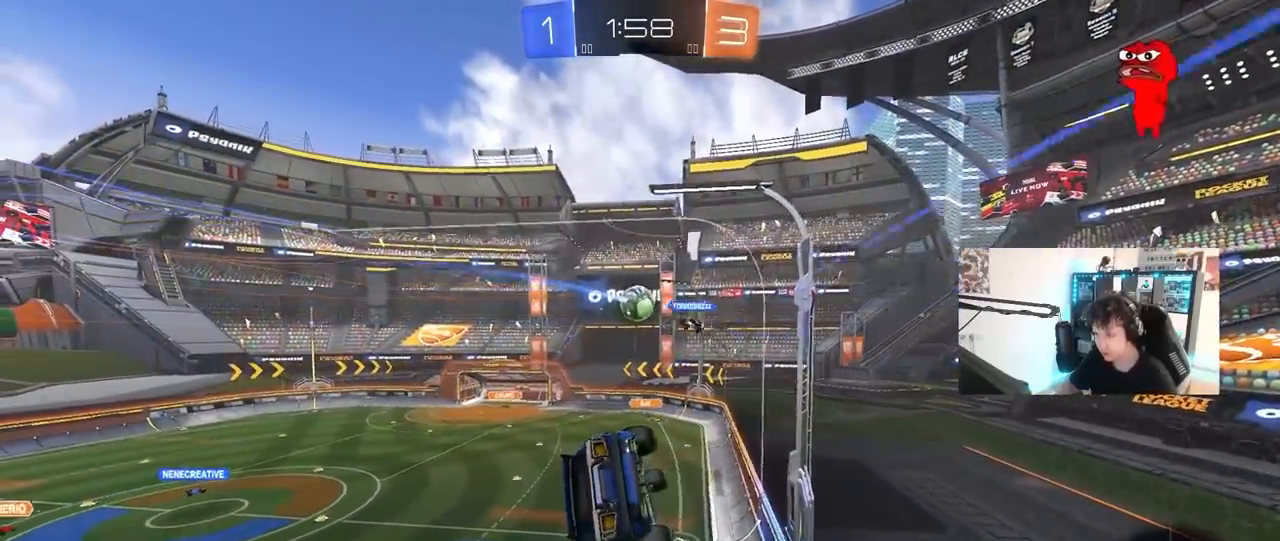
{"keys": [], "mouse": ["right"], "mouse_move": "still", "events": [[83, "a", "down"], [267, "a", "up"], [417, "d", "down"], [500, "d", "up"], [500, "mouse_right", "down"], [500, "w", "up"]]}
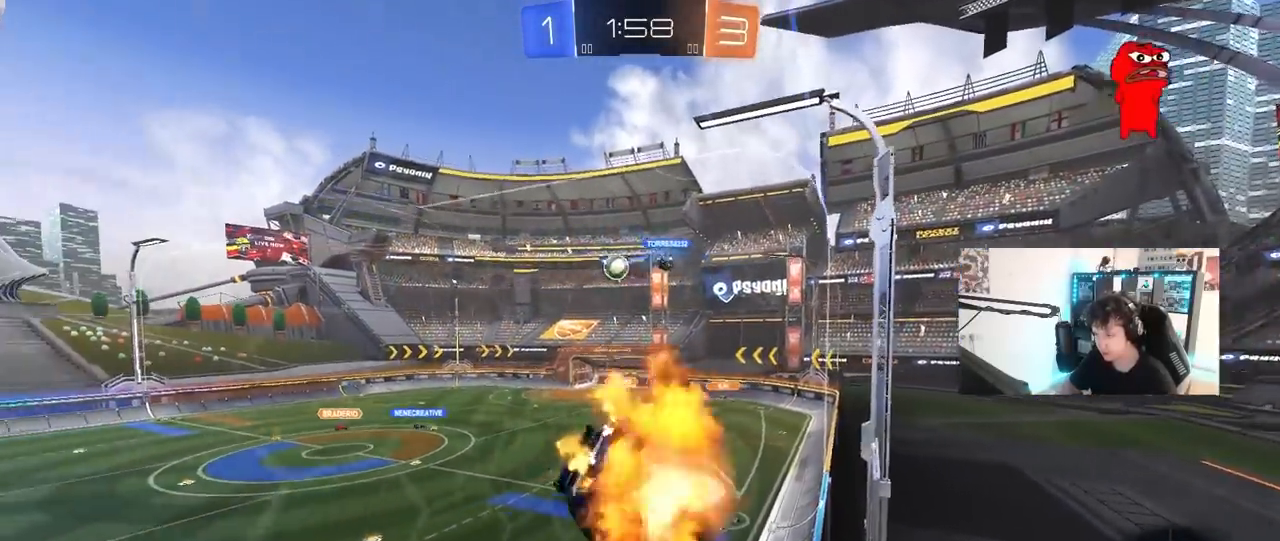
{"keys": ["a"], "mouse": [], "mouse_move": "still", "events": [[50, "s", "down"], [150, "d", "down"], [183, "shift", "down"], [283, "mouse_right", "up"], [333, "a", "down"], [383, "d", "up"], [417, "s", "up"], [417, "shift", "up"]]}
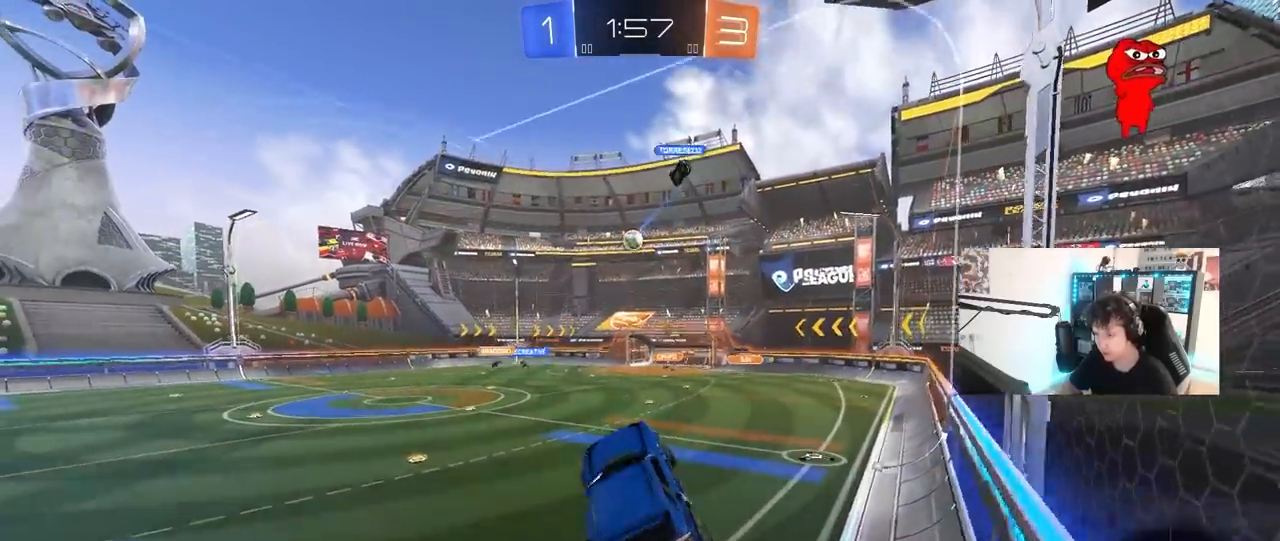
{"keys": ["w"], "mouse": [], "mouse_move": "still", "events": [[17, "a", "up"], [167, "w", "down"], [300, "mouse_left", "down"], [300, "mouse_right", "down"], [483, "mouse_left", "up"], [483, "mouse_right", "up"]]}
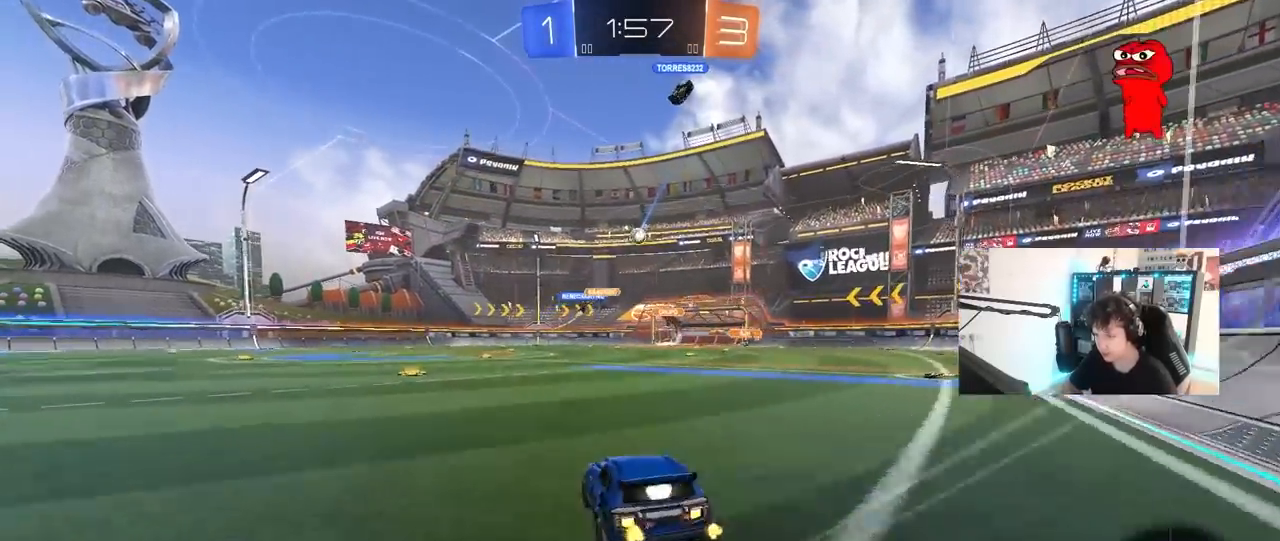
{"keys": ["w"], "mouse": [], "mouse_move": "still", "events": [[167, "a", "down"], [467, "a", "up"]]}
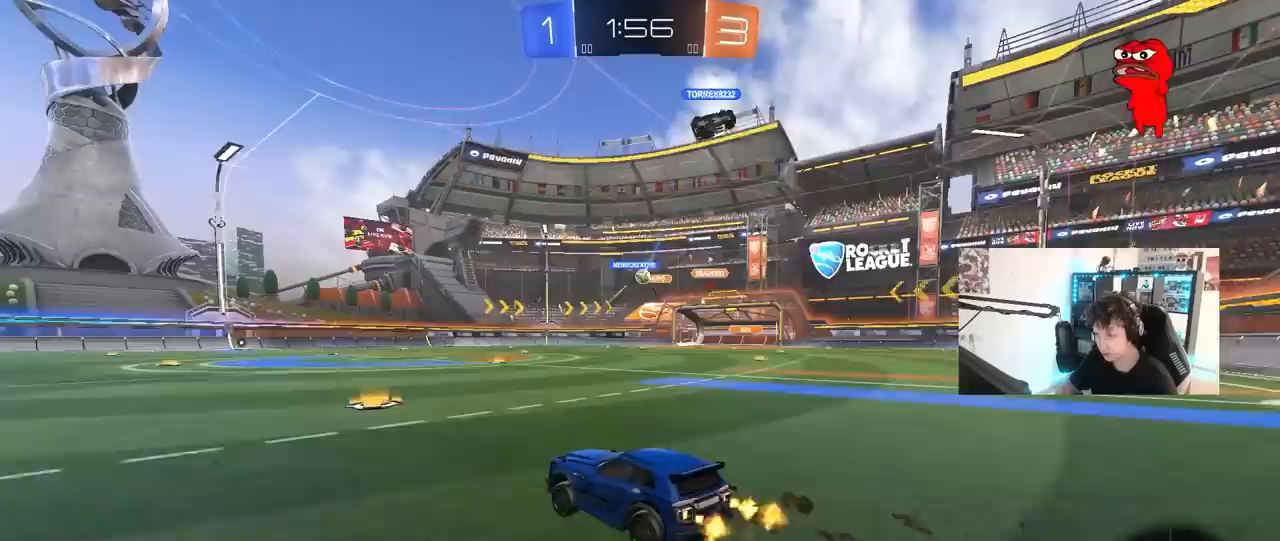
{"keys": ["a", "w"], "mouse": [], "mouse_move": "still", "events": [[183, "d", "down"], [333, "d", "up"], [383, "a", "down"]]}
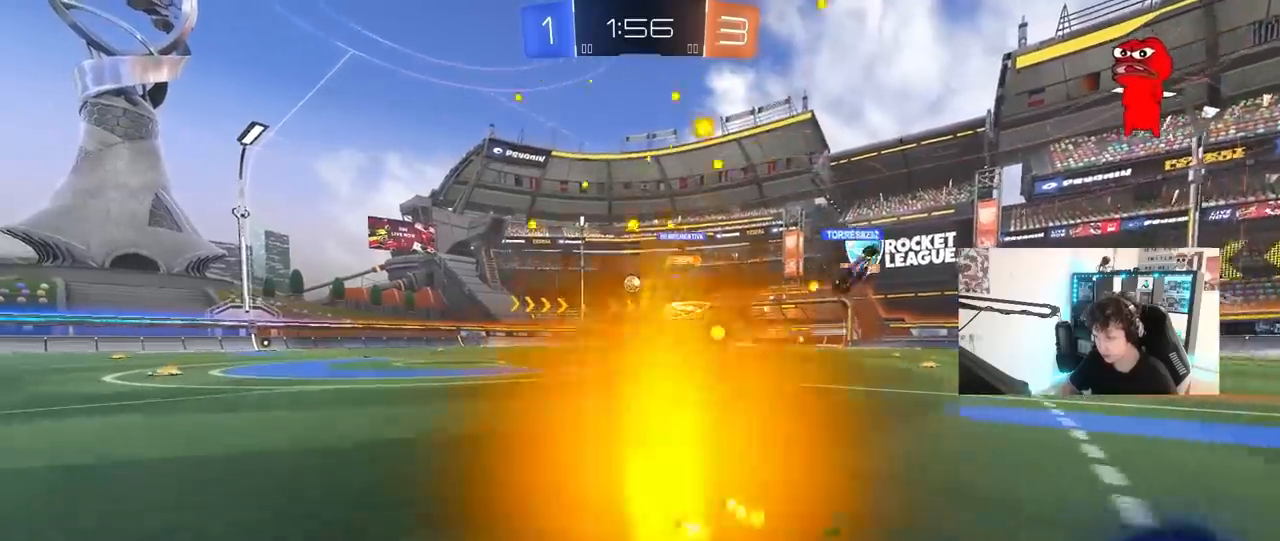
{"keys": ["a", "s", "shift"], "mouse": ["left", "right"], "mouse_move": "still", "events": [[67, "a", "up"], [67, "d", "down"], [117, "mouse_left", "down"], [200, "d", "up"], [200, "mouse_right", "down"], [300, "a", "down"], [300, "shift", "down"], [433, "s", "down"], [433, "w", "up"]]}